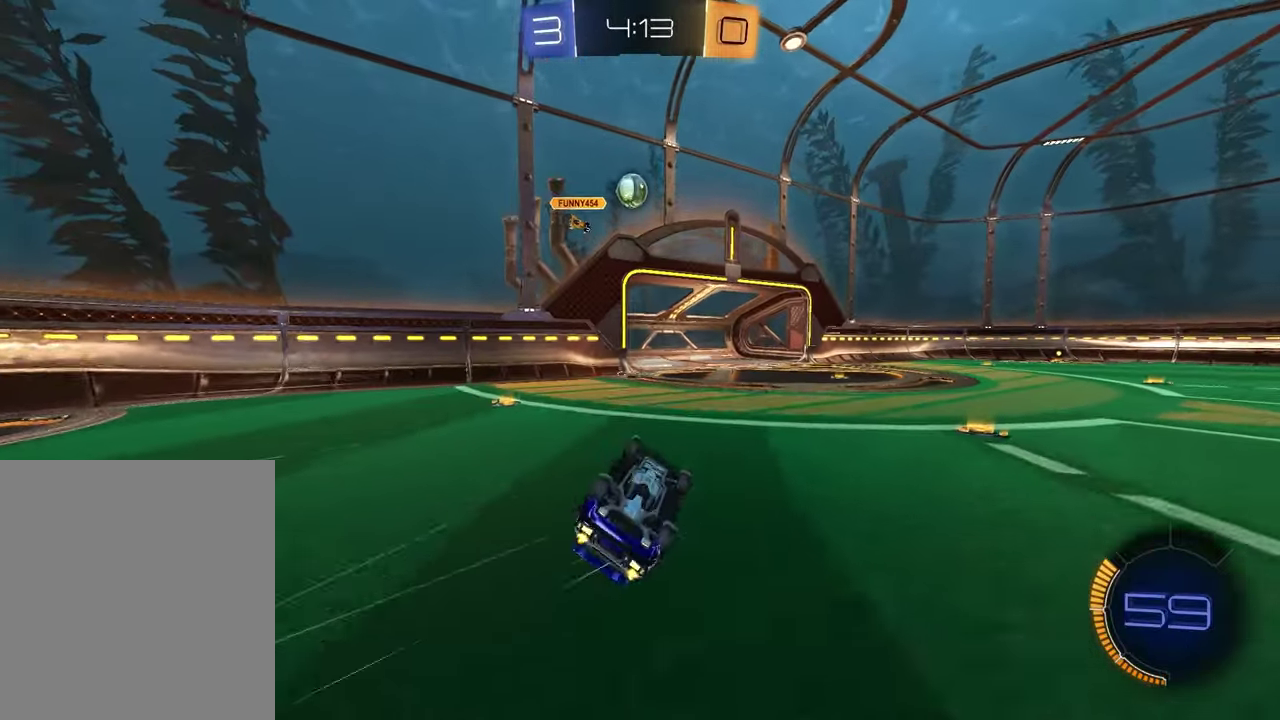
Gameplay with a controller (PlayStation layout); each line is a JSON object with the inputs held at the frame after it (dt_ms = milliseconds from this image to that frame). "events" lists button and stick changes between this image and that frame as [ms after this image, input, new state], when the widget could be followed in between. Not read: L1 R1.
{"dt_ms": 300, "buttons": ["R2"], "left_stick": "center", "right_stick": "center", "events": [[150, "left_stick", "center"], [183, "SQUARE", "up"]]}
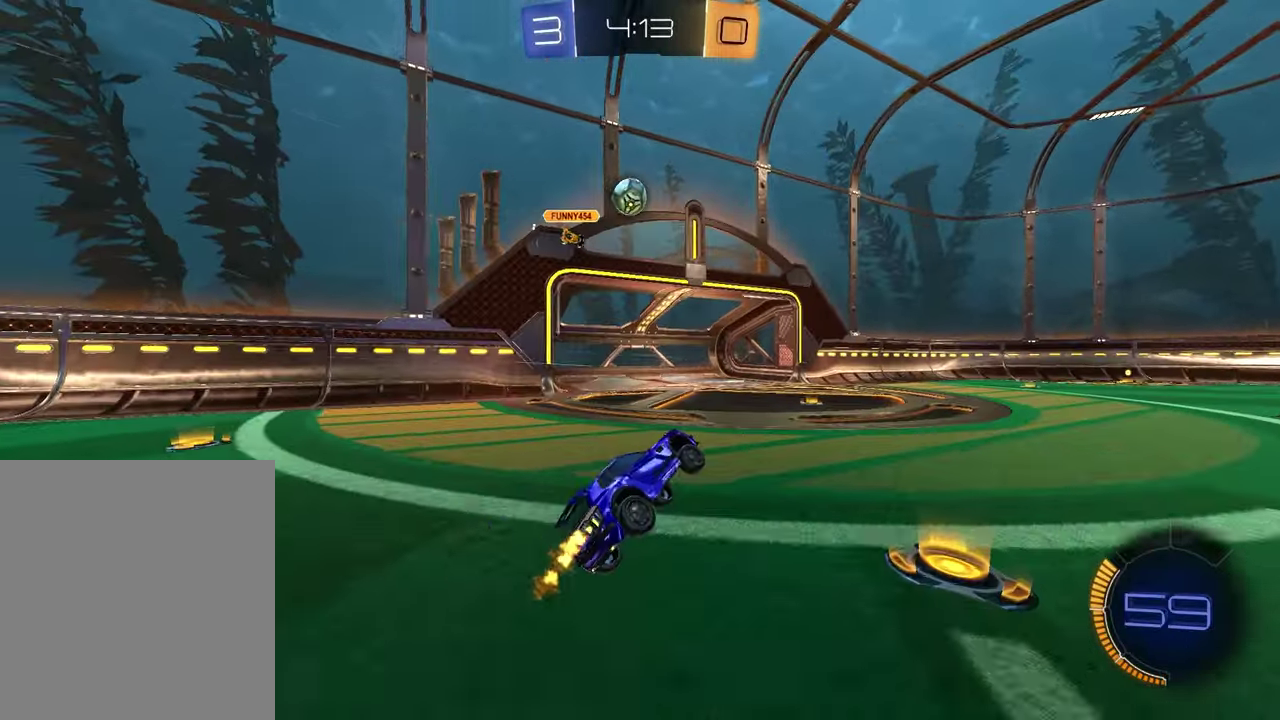
{"dt_ms": 700, "buttons": ["R2"], "left_stick": "right", "right_stick": "center", "events": [[283, "left_stick", "left"], [400, "left_stick", "center"], [600, "left_stick", "right"]]}
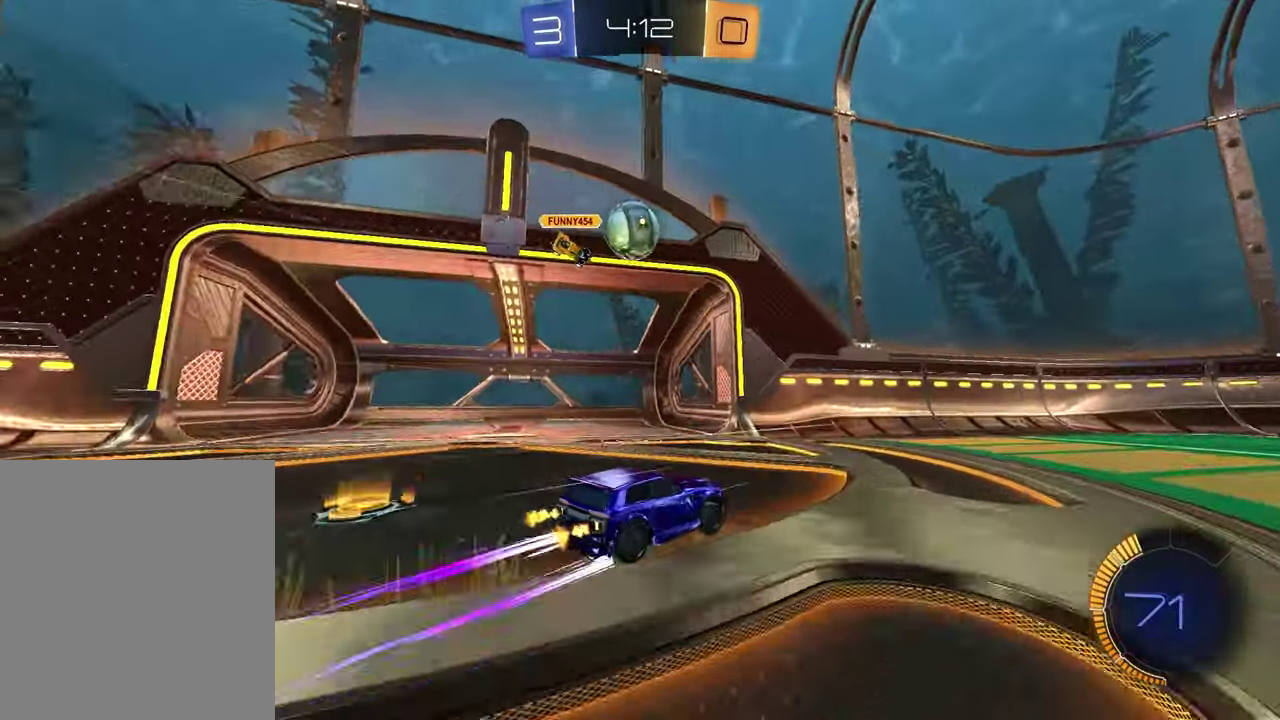
{"dt_ms": 300, "buttons": ["R2"], "left_stick": "right", "right_stick": "center"}
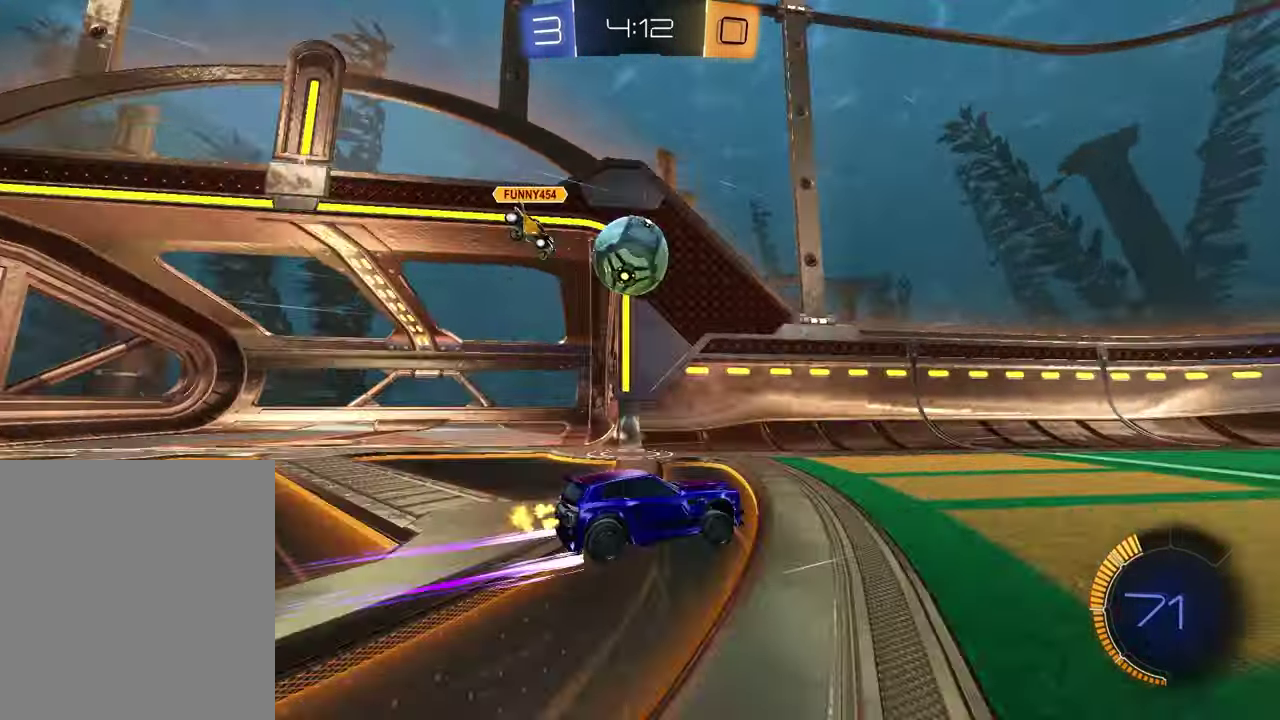
{"dt_ms": 600, "buttons": ["R2"], "left_stick": "center", "right_stick": "center", "events": [[67, "TRIANGLE", "down"], [200, "TRIANGLE", "up"], [233, "left_stick", "center"], [450, "TRIANGLE", "down"], [550, "TRIANGLE", "up"]]}
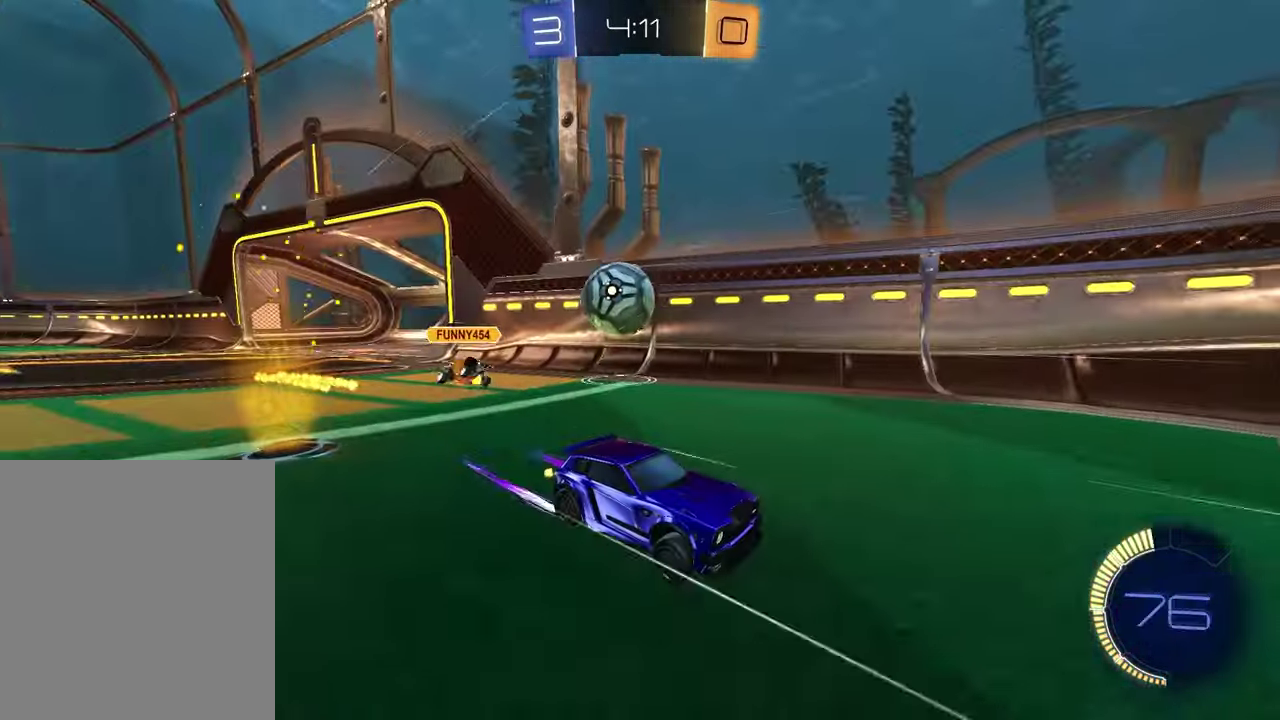
{"dt_ms": 400, "buttons": ["R2"], "left_stick": "left", "right_stick": "center", "events": [[17, "left_stick", "left"]]}
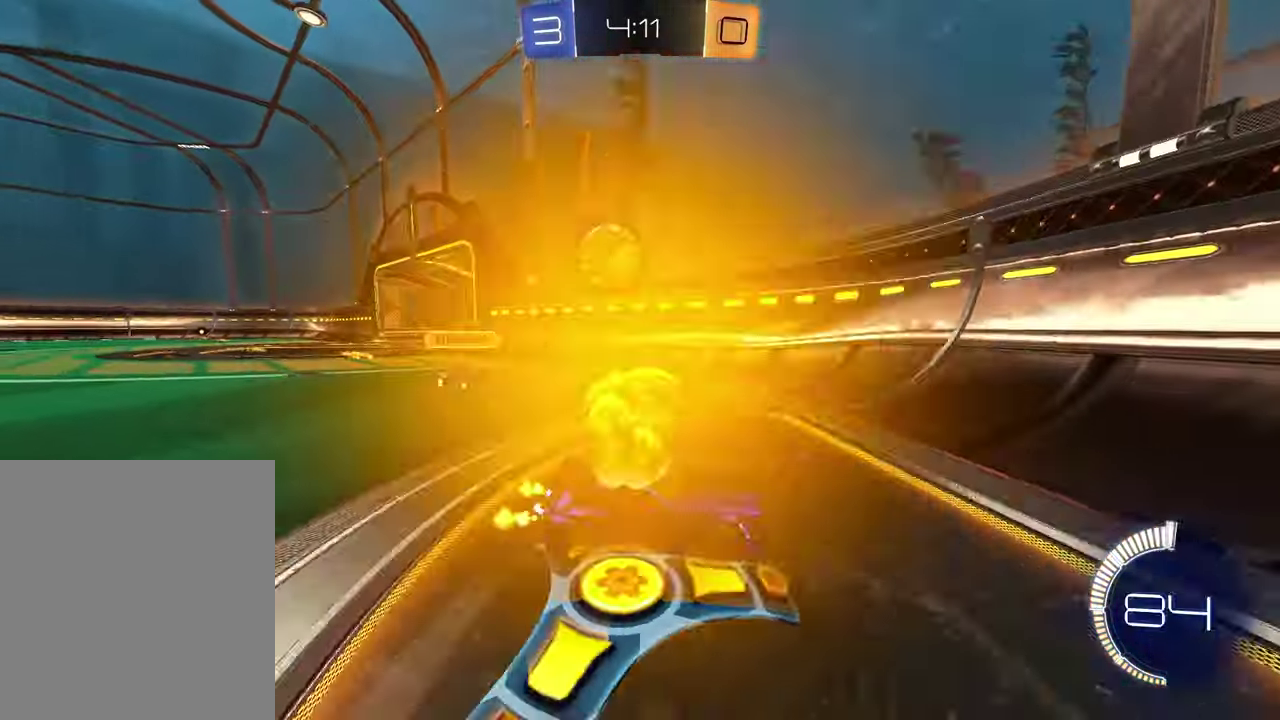
{"dt_ms": 500, "buttons": ["R2"], "left_stick": "left", "right_stick": "center", "events": [[117, "left_stick", "center"], [317, "left_stick", "left"], [367, "left_stick", "center"], [450, "left_stick", "left"]]}
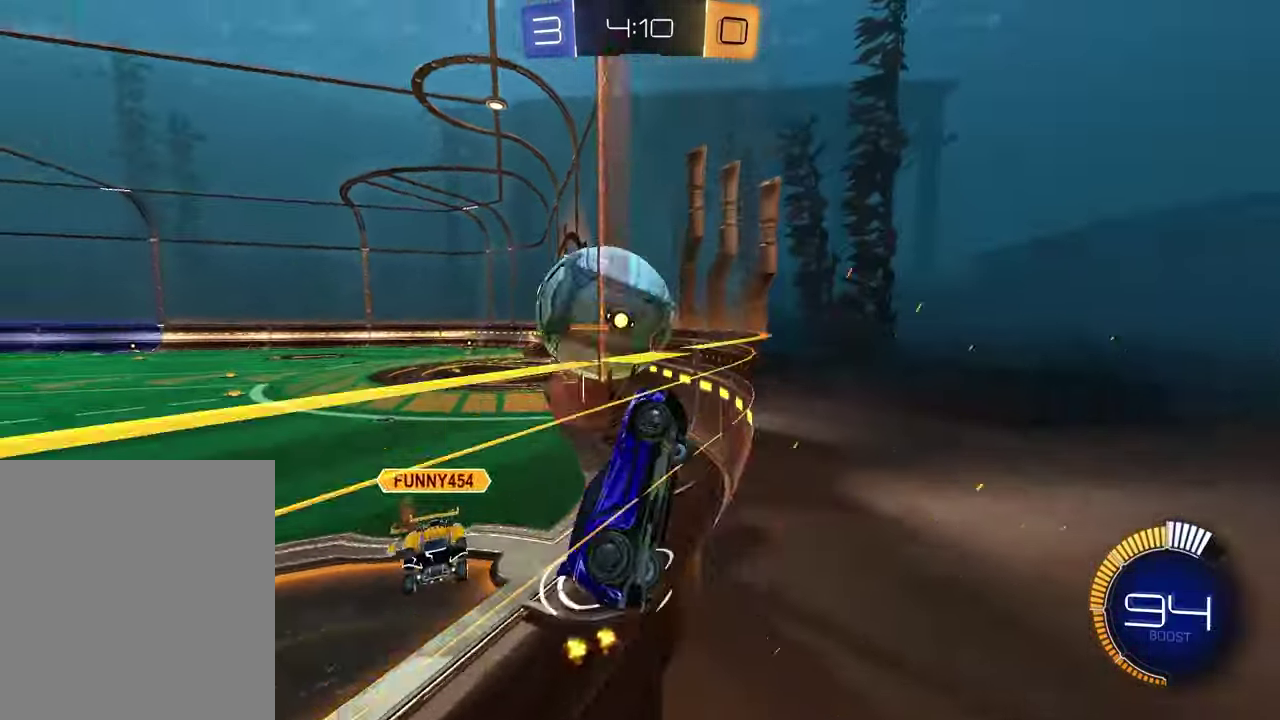
{"dt_ms": 500, "buttons": ["R2"], "left_stick": "left", "right_stick": "center", "events": []}
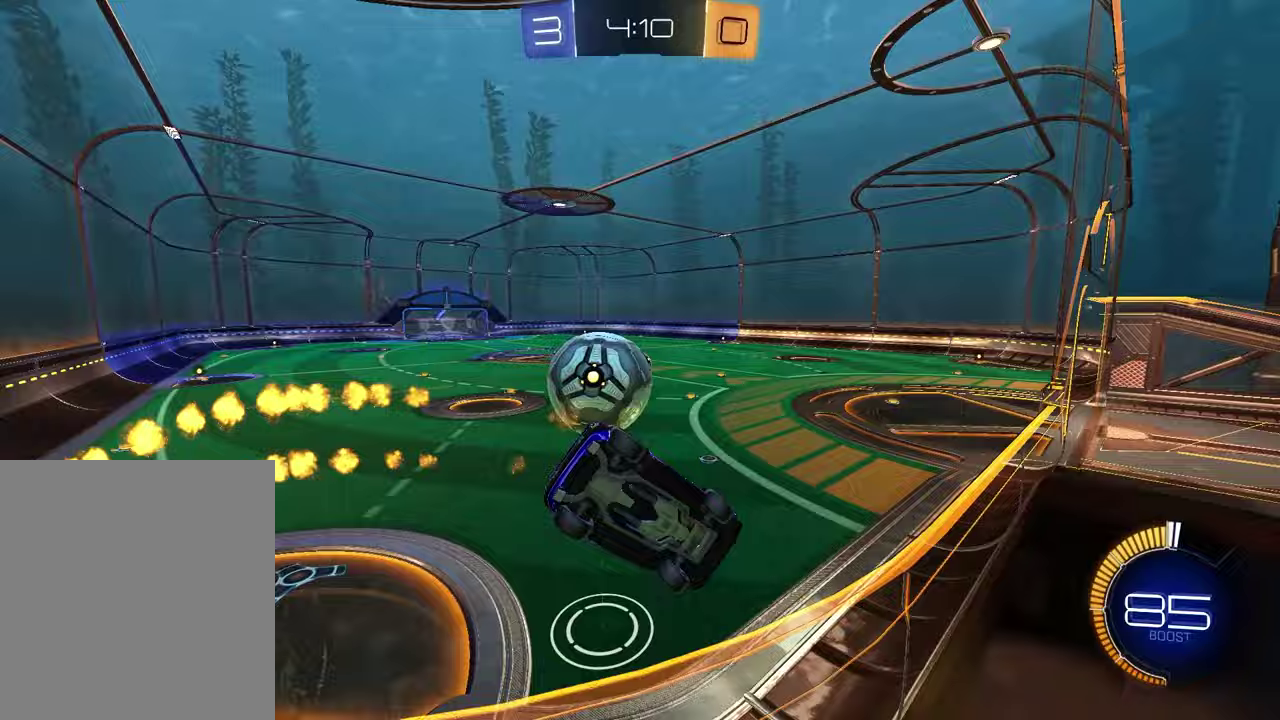
{"dt_ms": 400, "buttons": ["R2"], "left_stick": "up-right", "right_stick": "center", "events": [[183, "left_stick", "center"], [317, "left_stick", "up-right"]]}
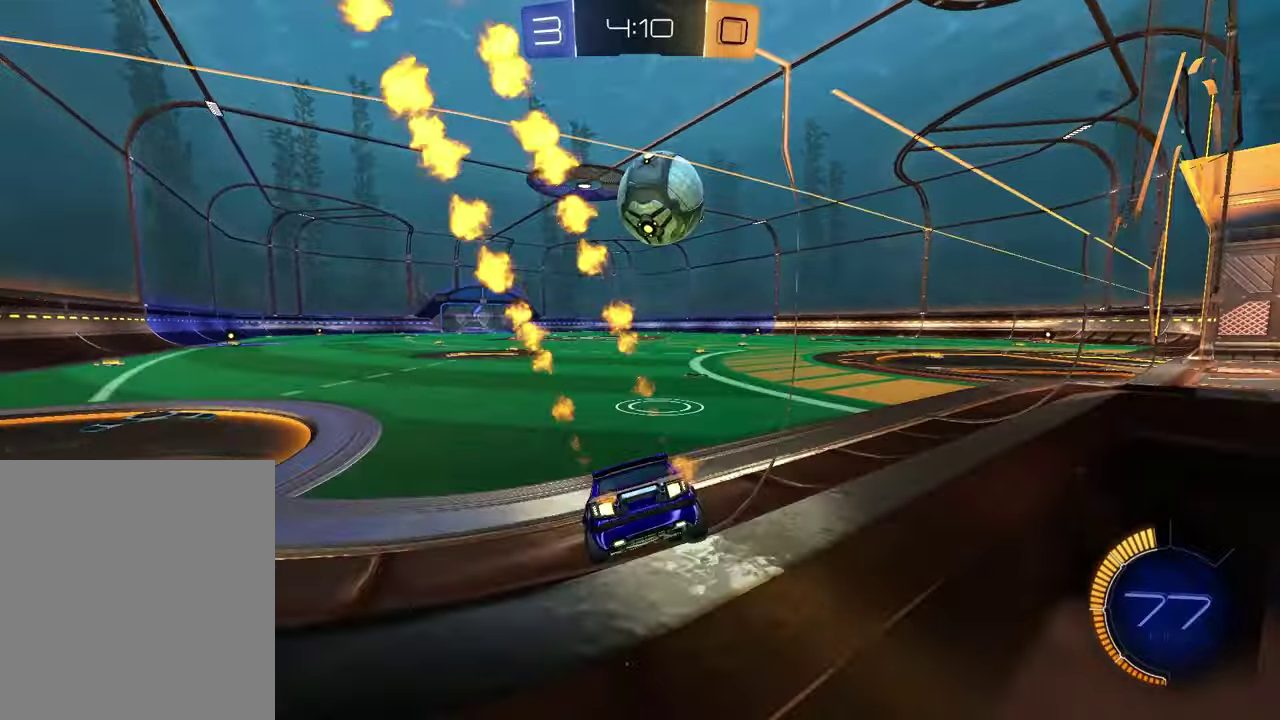
{"dt_ms": 600, "buttons": ["R2"], "left_stick": "center", "right_stick": "center", "events": [[200, "left_stick", "center"]]}
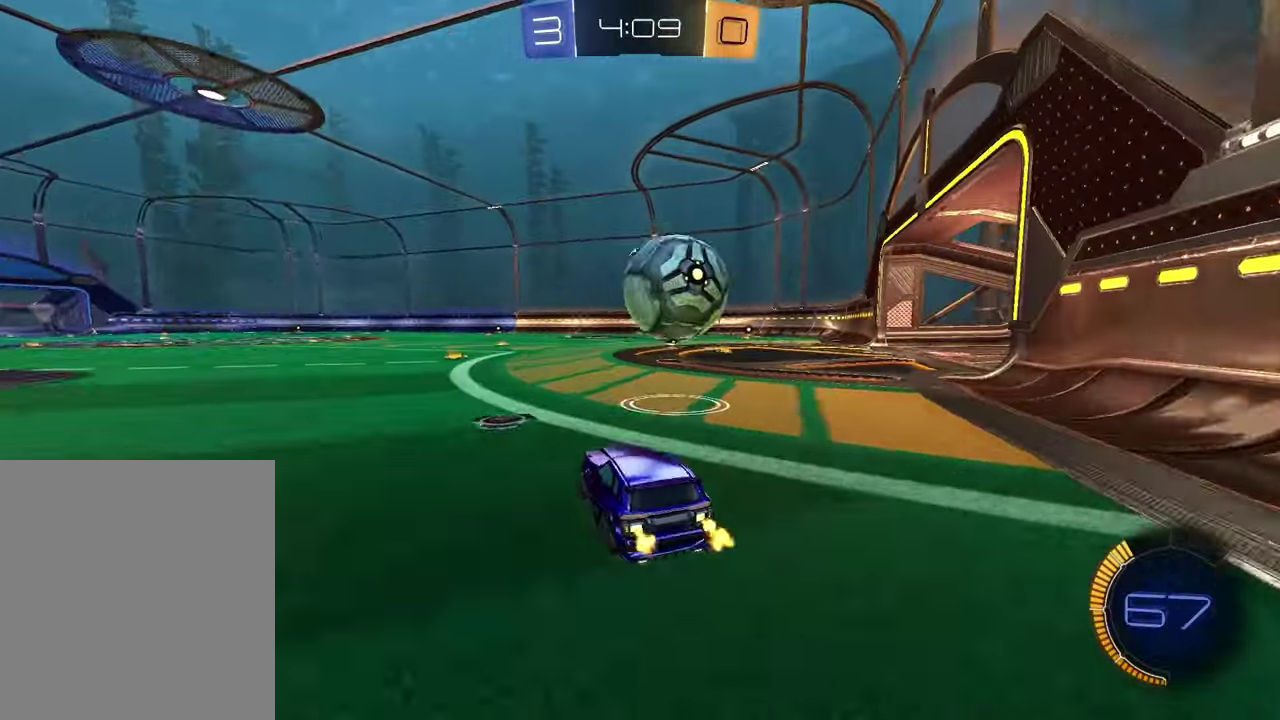
{"dt_ms": 500, "buttons": ["R2"], "left_stick": "center", "right_stick": "center", "events": [[50, "R2", "up"], [317, "left_stick", "right"], [400, "R2", "down"], [450, "left_stick", "center"]]}
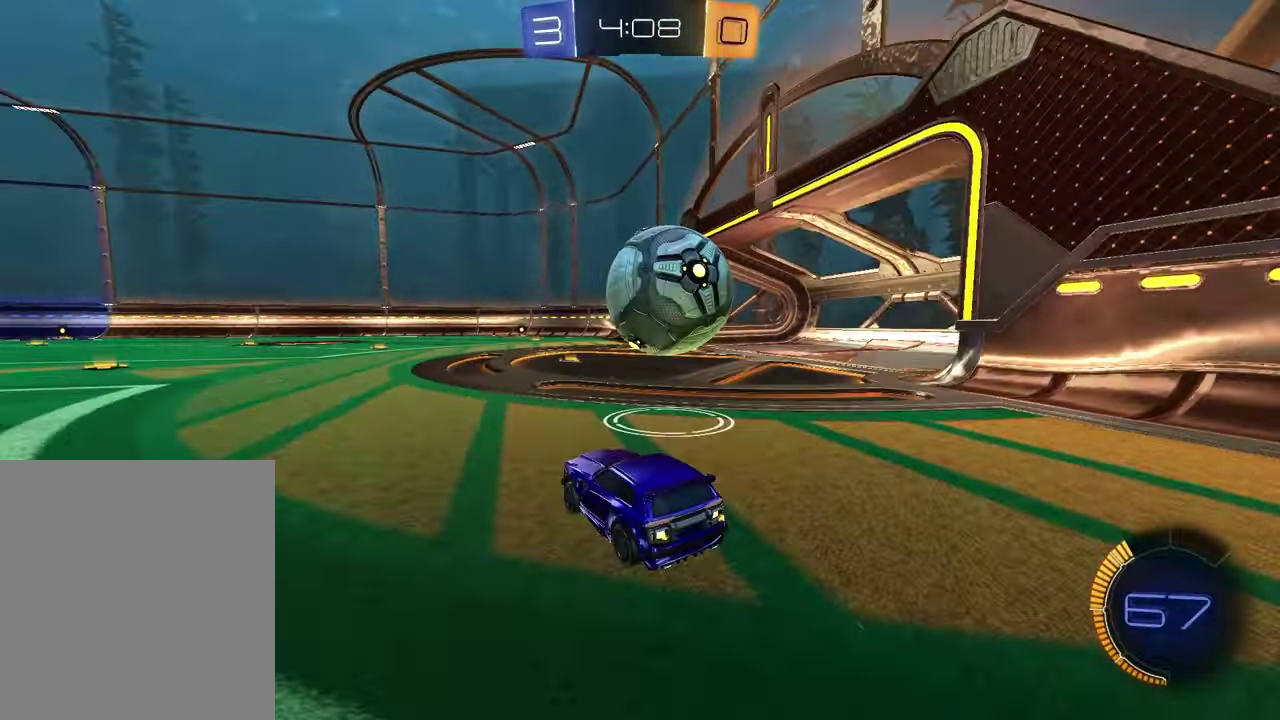
{"dt_ms": 300, "buttons": [], "left_stick": "center", "right_stick": "center", "events": [[133, "left_stick", "left"], [217, "left_stick", "center"], [267, "R2", "up"]]}
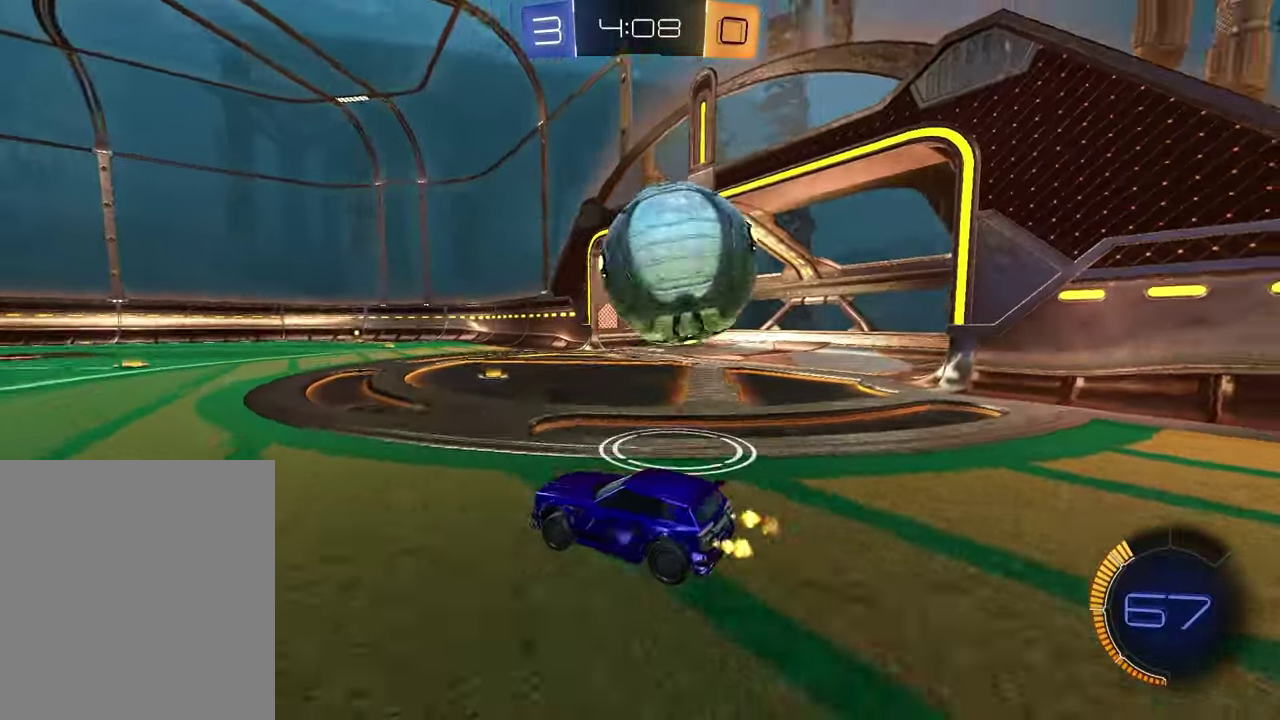
{"dt_ms": 800, "buttons": ["R2"], "left_stick": "right", "right_stick": "center", "events": [[33, "left_stick", "right"], [417, "R2", "down"], [500, "left_stick", "up-right"], [517, "CROSS", "down"], [600, "CROSS", "up"], [650, "CROSS", "down"], [783, "CROSS", "up"], [783, "left_stick", "right"]]}
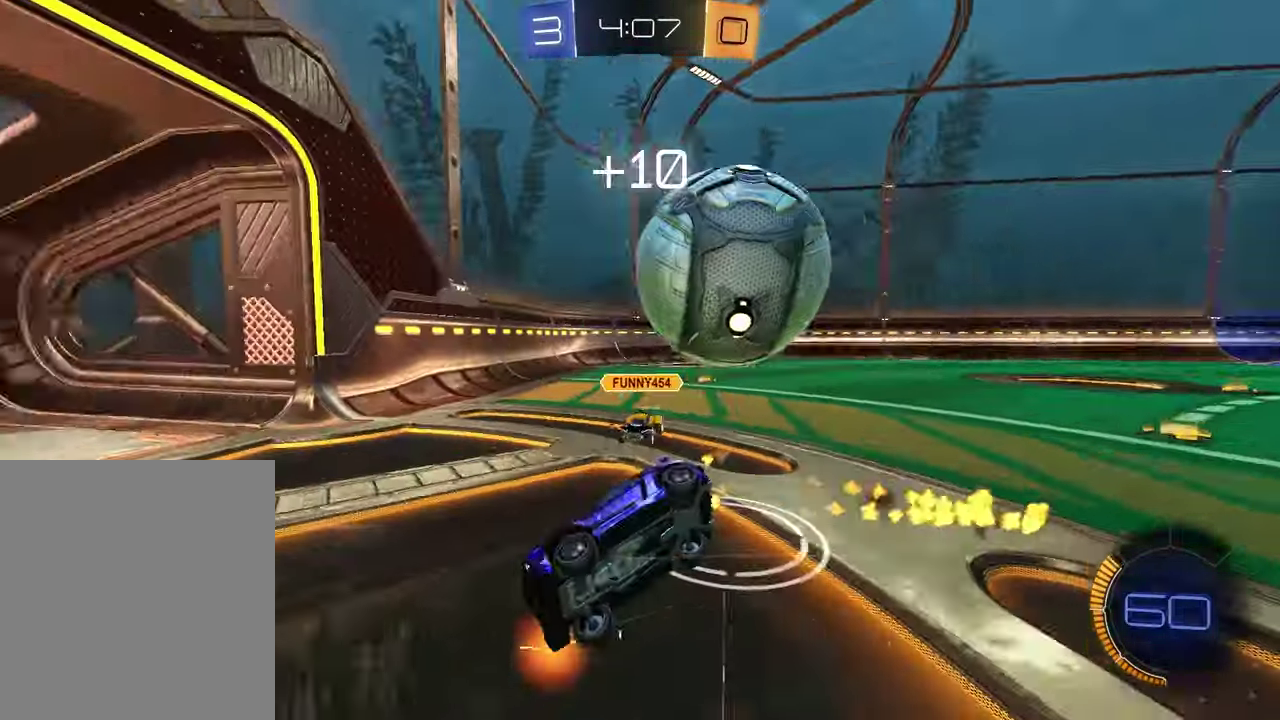
{"dt_ms": 400, "buttons": ["SQUARE", "R2"], "left_stick": "down-right", "right_stick": "center"}
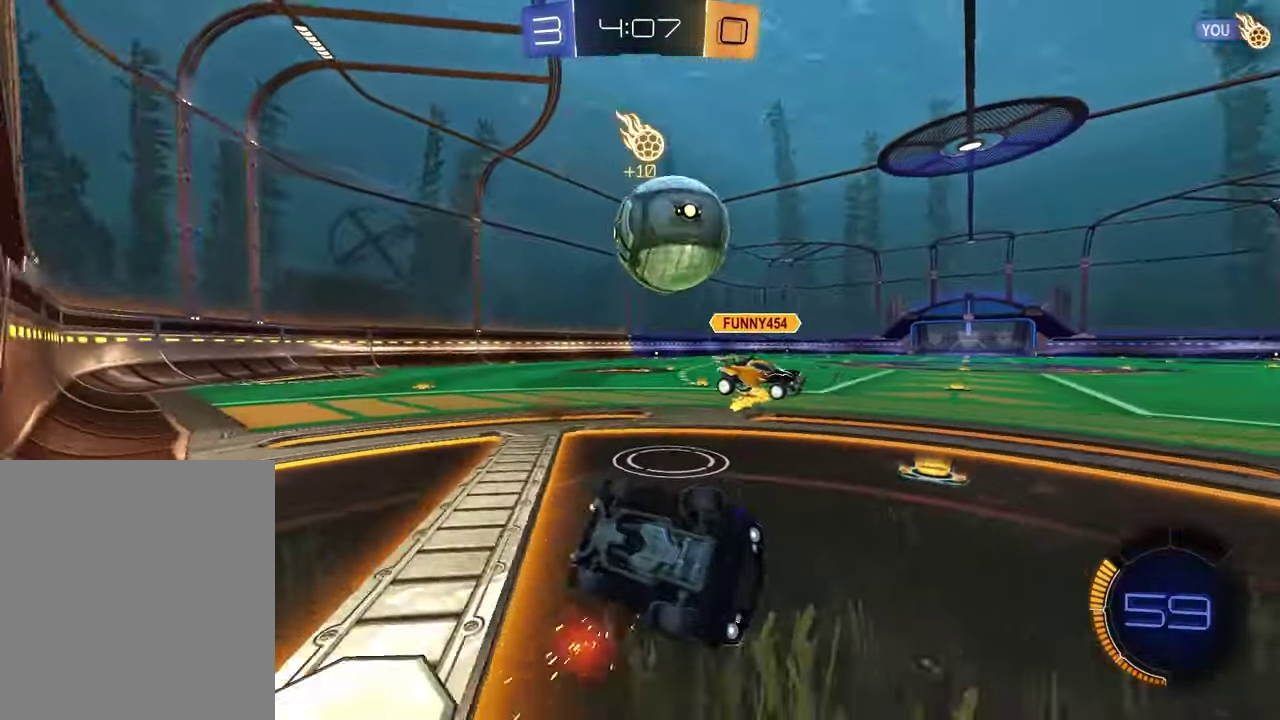
{"dt_ms": 500, "buttons": ["R2"], "left_stick": "right", "right_stick": "center", "events": [[83, "left_stick", "right"], [133, "SQUARE", "up"]]}
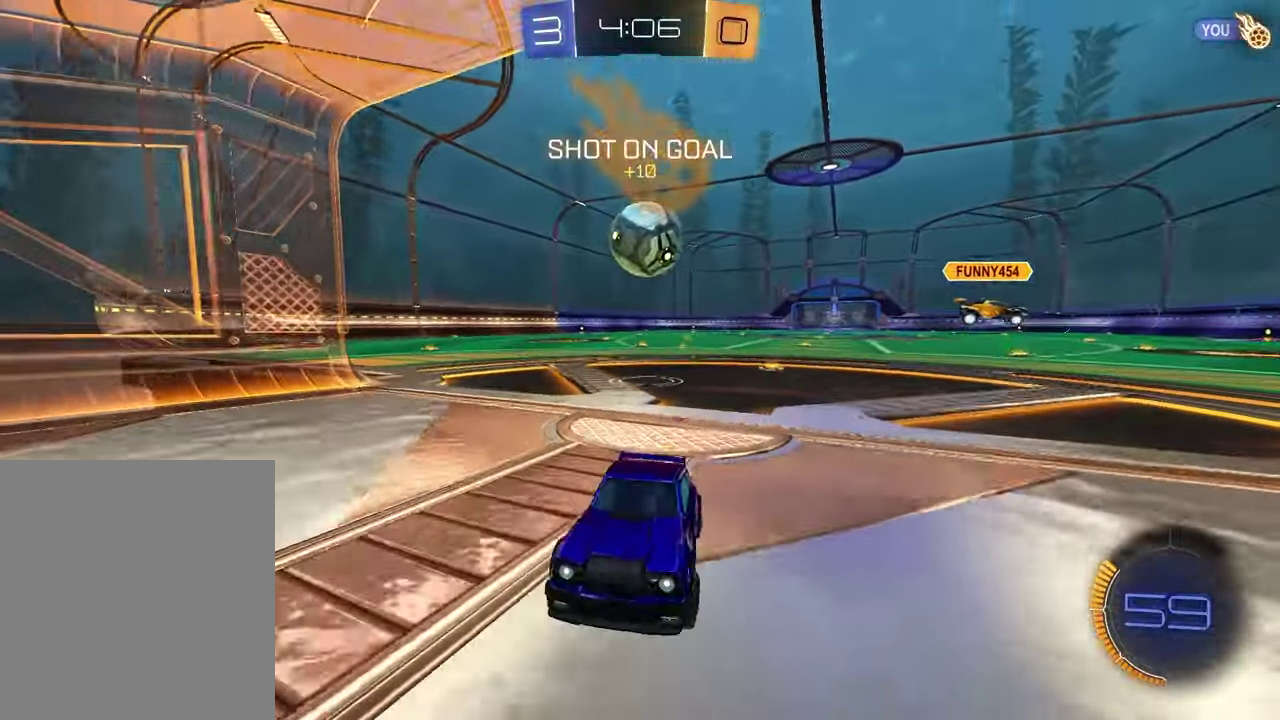
{"dt_ms": 500, "buttons": ["R2"], "left_stick": "center", "right_stick": "center", "events": [[150, "left_stick", "center"]]}
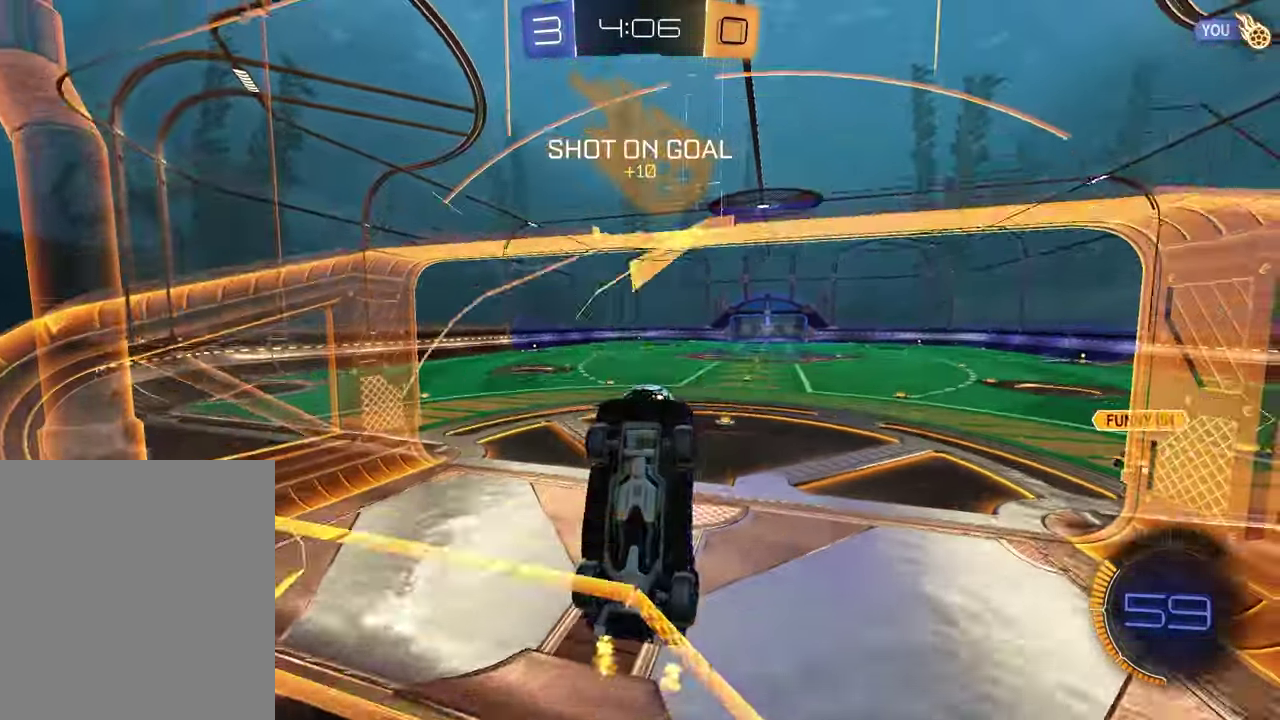
{"dt_ms": 400, "buttons": ["R2"], "left_stick": "down", "right_stick": "center", "events": [[100, "L2", "down"], [150, "left_stick", "down-right"], [167, "R2", "up"], [200, "CROSS", "down"], [200, "left_stick", "down"], [250, "L2", "up"], [267, "R2", "down"], [333, "CROSS", "up"]]}
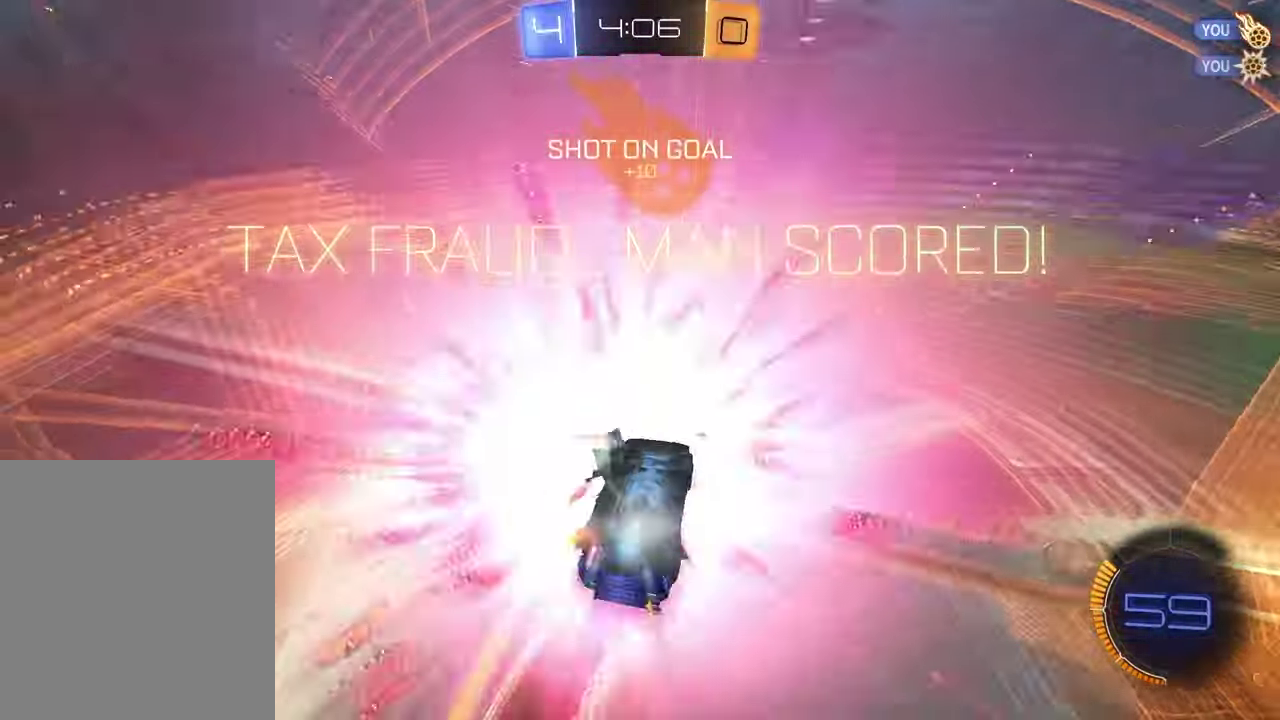
{"dt_ms": 600, "buttons": ["CROSS"], "left_stick": "center", "right_stick": "center", "events": [[33, "TRIANGLE", "down"], [133, "TRIANGLE", "up"], [150, "left_stick", "center"], [167, "R2", "up"], [600, "CROSS", "down"]]}
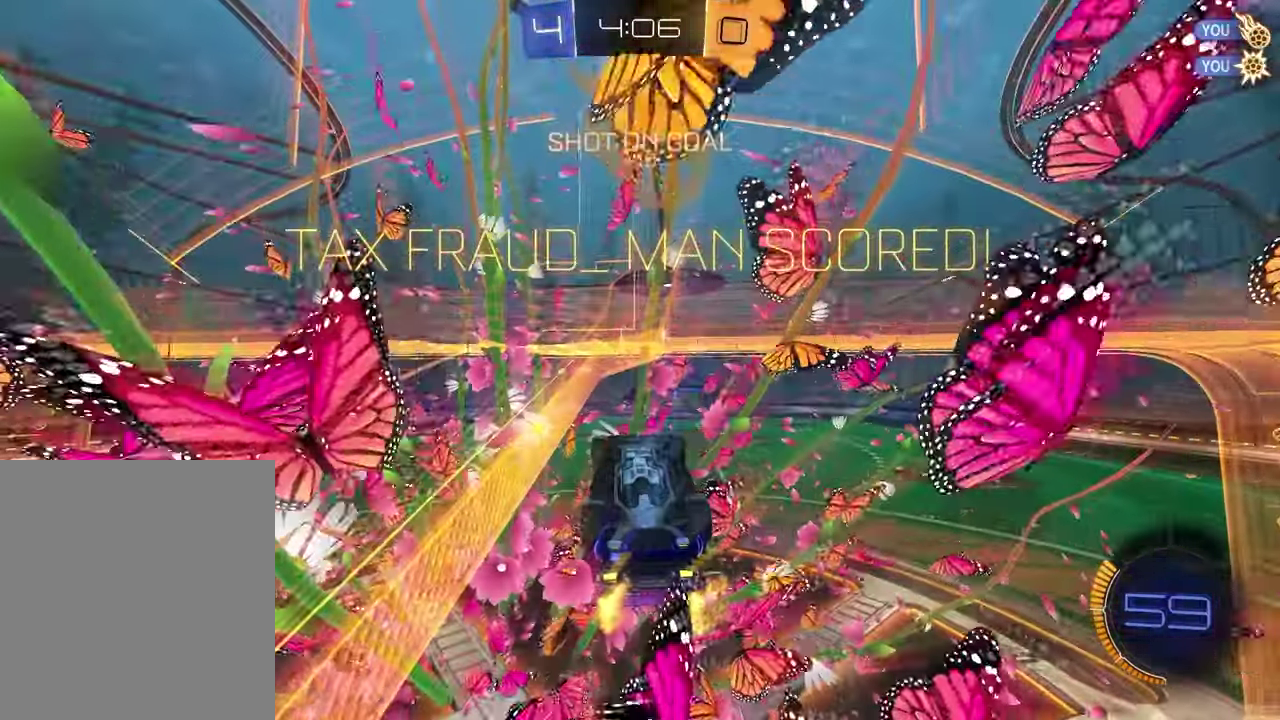
{"dt_ms": 300, "buttons": ["SQUARE"], "left_stick": "left", "right_stick": "center", "events": [[133, "CROSS", "up"], [217, "SQUARE", "down"], [217, "left_stick", "left"]]}
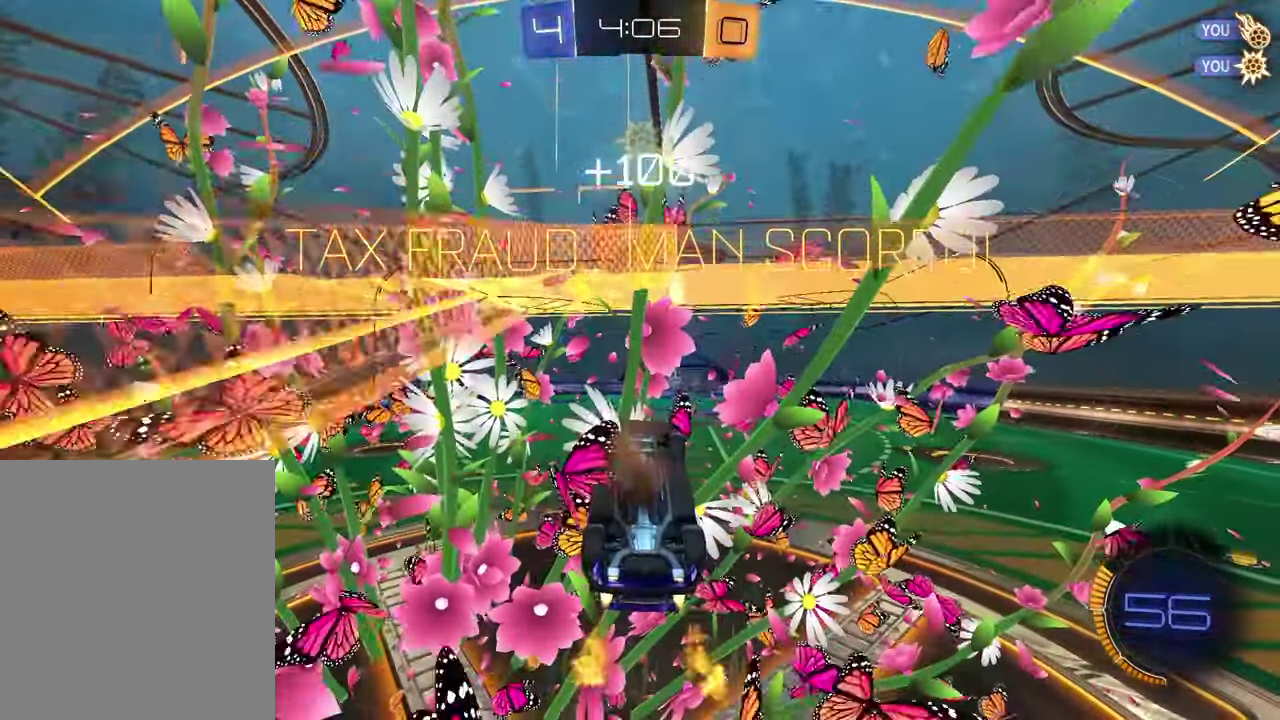
{"dt_ms": 800, "buttons": [], "left_stick": "down", "right_stick": "center", "events": [[33, "left_stick", "up-right"], [133, "left_stick", "center"], [417, "left_stick", "up"], [450, "SQUARE", "up"], [550, "left_stick", "center"], [700, "left_stick", "down"]]}
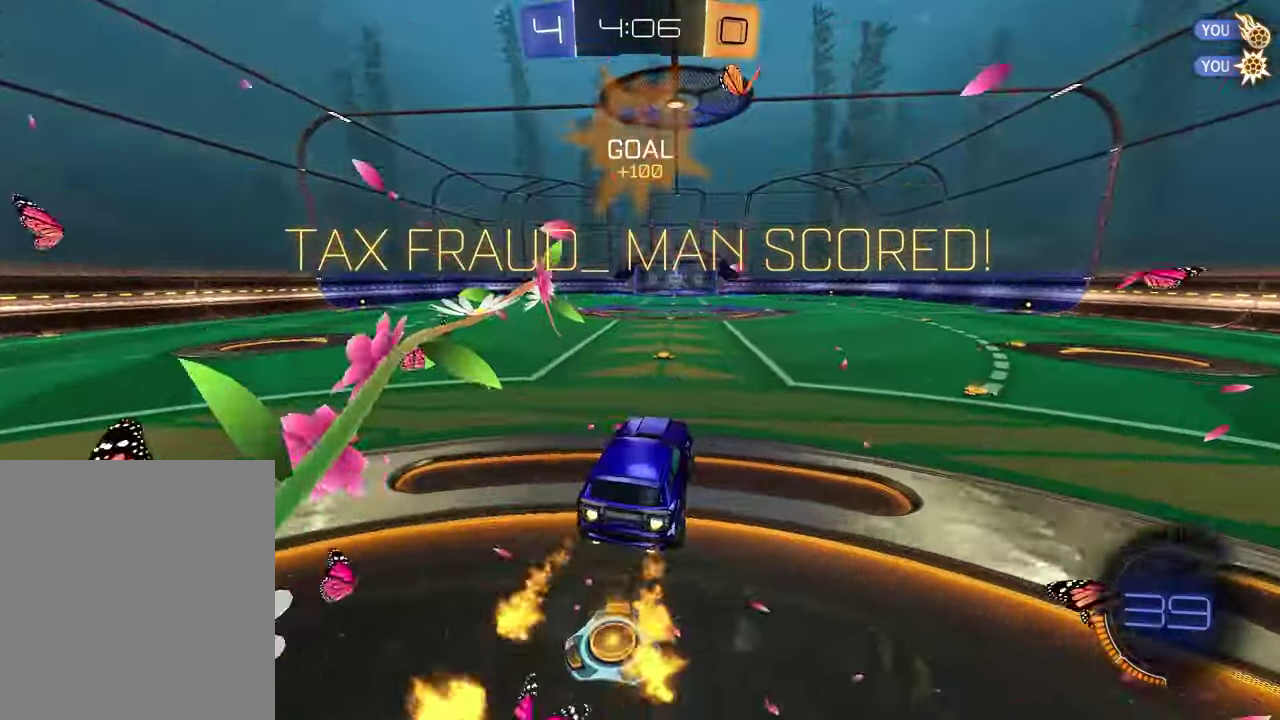
{"dt_ms": 400, "buttons": ["CROSS", "R2"], "left_stick": "up-left", "right_stick": "center", "events": [[50, "left_stick", "center"], [83, "R2", "down"], [250, "left_stick", "up-left"], [400, "CROSS", "down"]]}
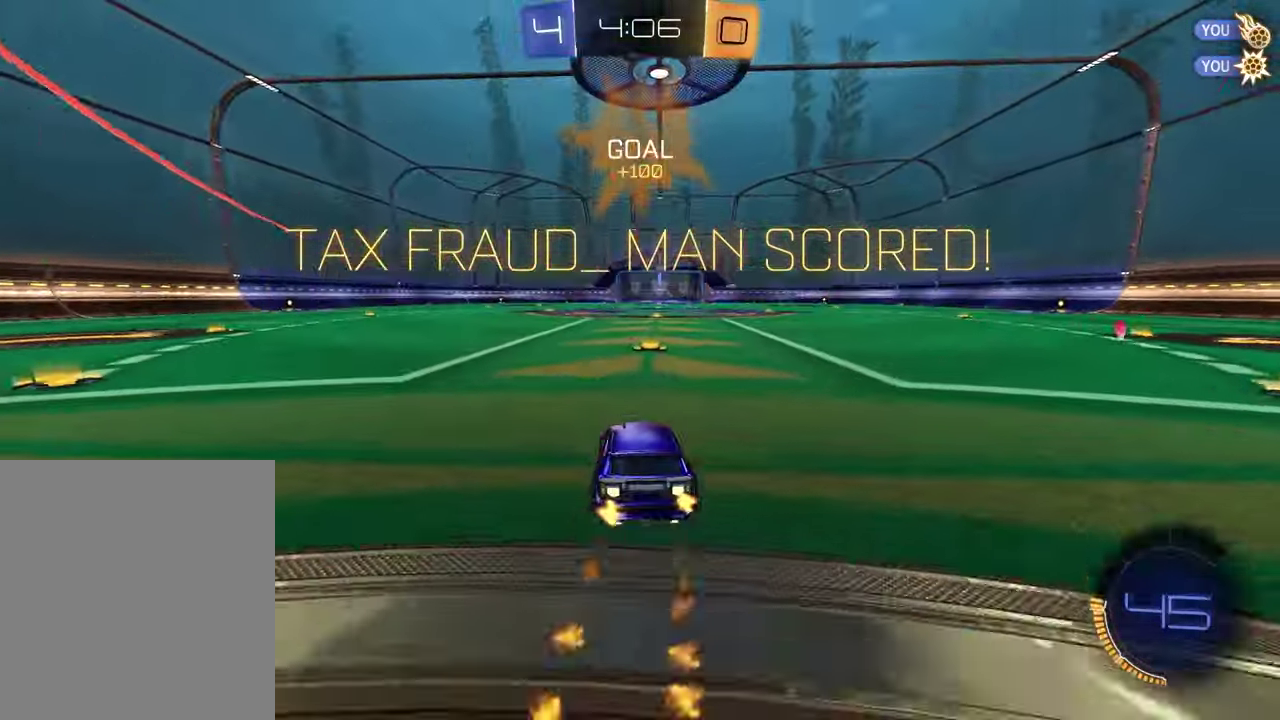
{"dt_ms": 500, "buttons": ["SQUARE", "R2"], "left_stick": "down", "right_stick": "center", "events": [[67, "left_stick", "up-right"], [83, "CROSS", "up"], [133, "CROSS", "down"], [183, "left_stick", "down-right"], [233, "left_stick", "down"], [250, "CROSS", "up"], [483, "SQUARE", "down"]]}
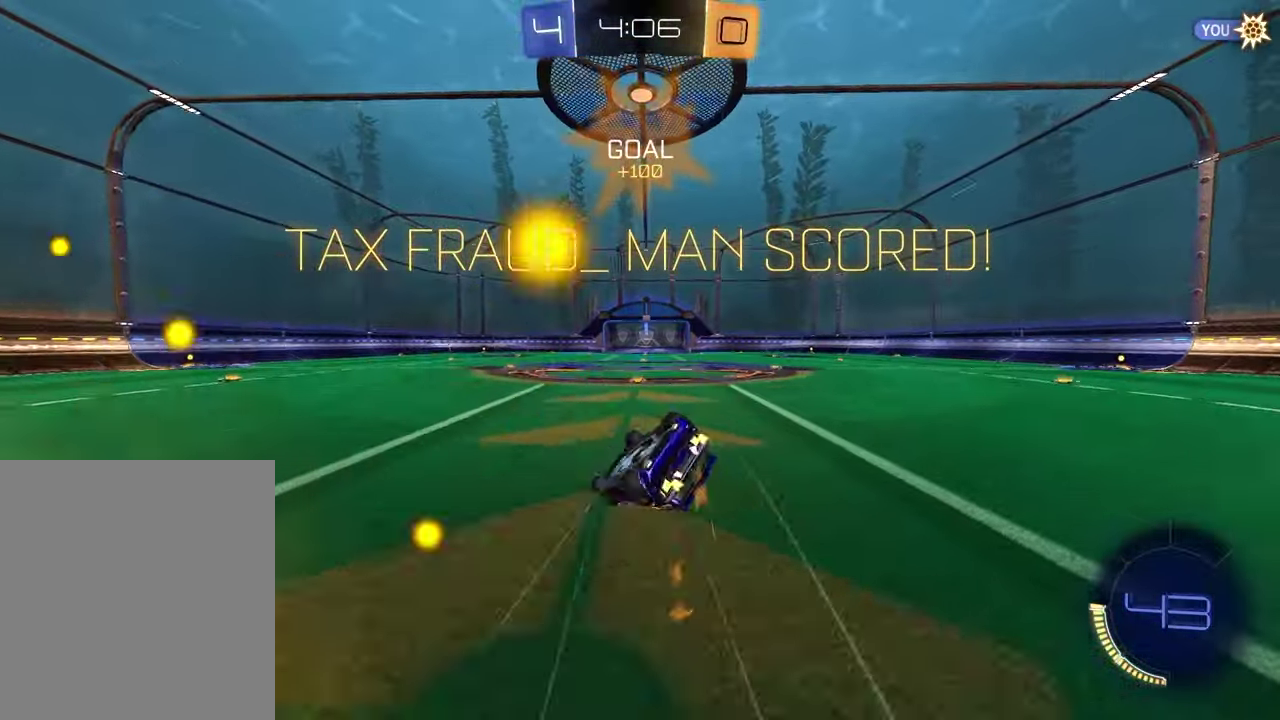
{"dt_ms": 500, "buttons": ["R2"], "left_stick": "center", "right_stick": "center", "events": [[50, "left_stick", "up-left"], [100, "left_stick", "down-right"], [500, "SQUARE", "up"], [500, "left_stick", "center"]]}
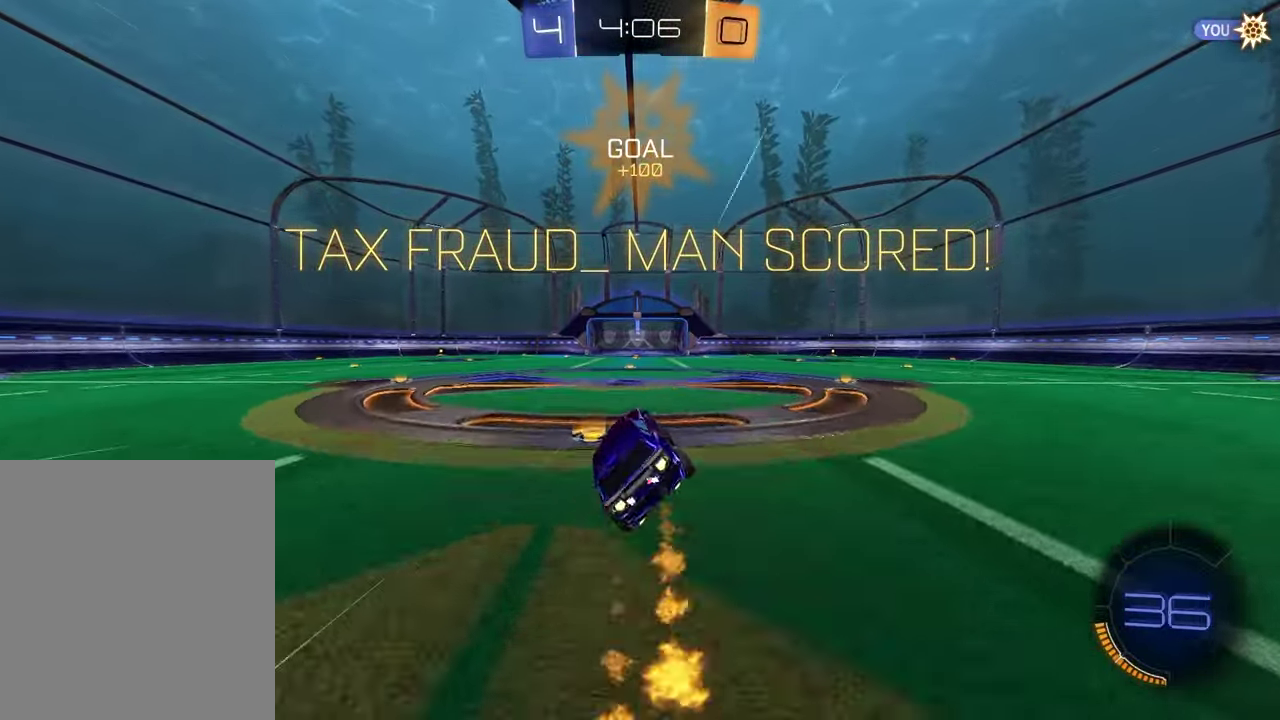
{"dt_ms": 400, "buttons": [], "left_stick": "center", "right_stick": "center", "events": [[250, "R2", "up"]]}